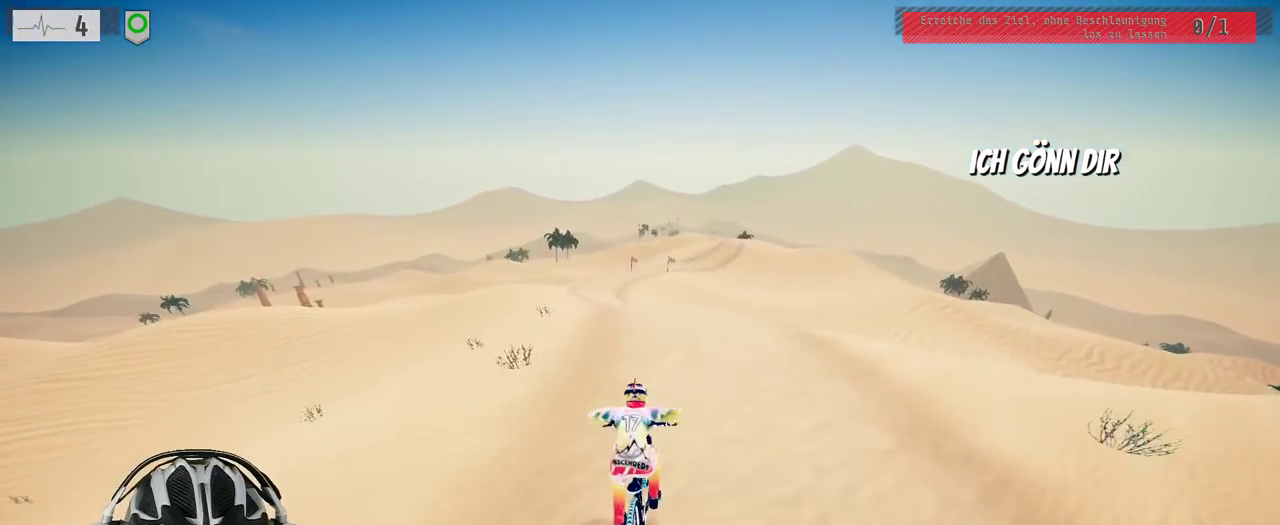
Gameplay with a controller (Xbox layout); each line is a JSON object with the inputs held at the frame after it. "events" lists button and stick changes between this image and that frame as [ms after this image, input, new state], when the widget could be followed in between. Not read: L3 R3.
{"buttons": ["R2"], "left_stick": "center", "right_stick": "center", "events": [[33, "left_stick", "right"], [133, "left_stick", "center"], [183, "right_stick", "up-left"], [200, "left_stick", "down"], [250, "left_stick", "center"], [300, "right_stick", "center"], [350, "left_stick", "up"], [500, "left_stick", "center"]]}
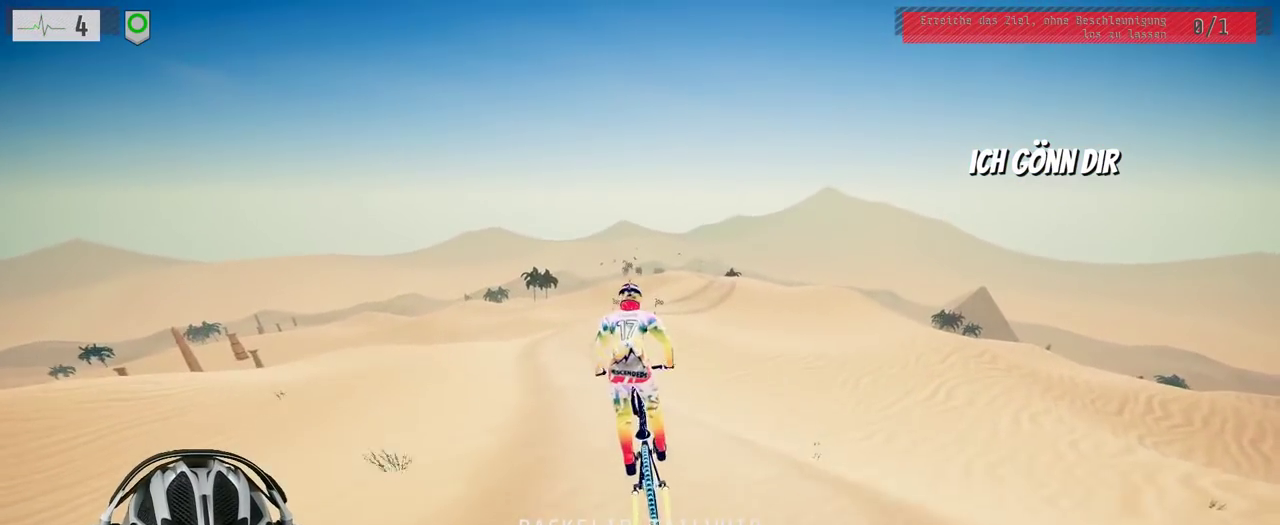
{"buttons": ["R2"], "left_stick": "center", "right_stick": "center", "events": []}
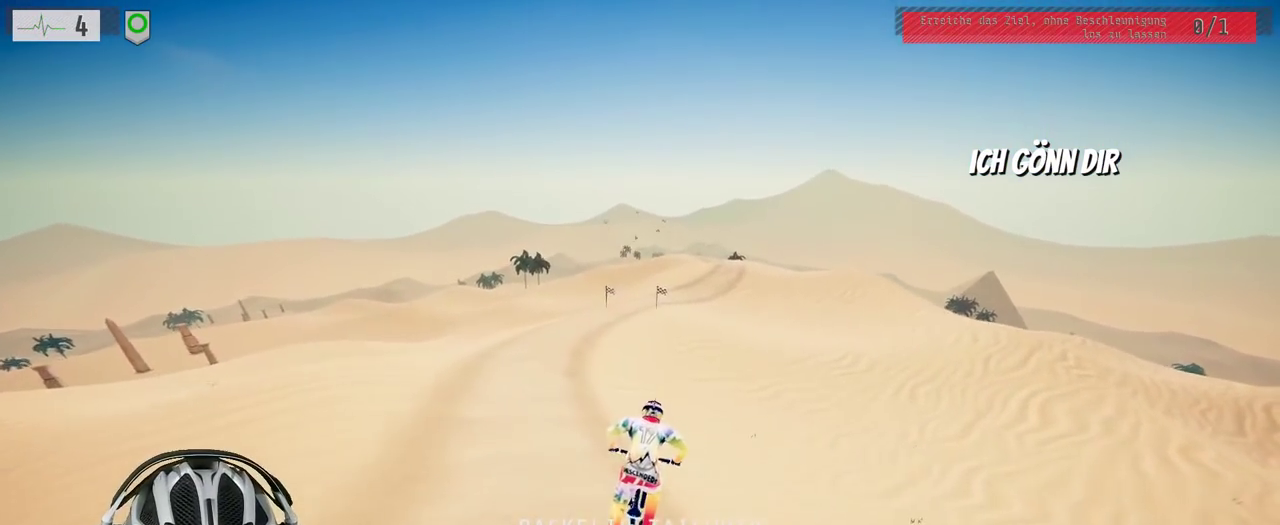
{"buttons": ["R2"], "left_stick": "center", "right_stick": "down", "events": [[417, "right_stick", "down"]]}
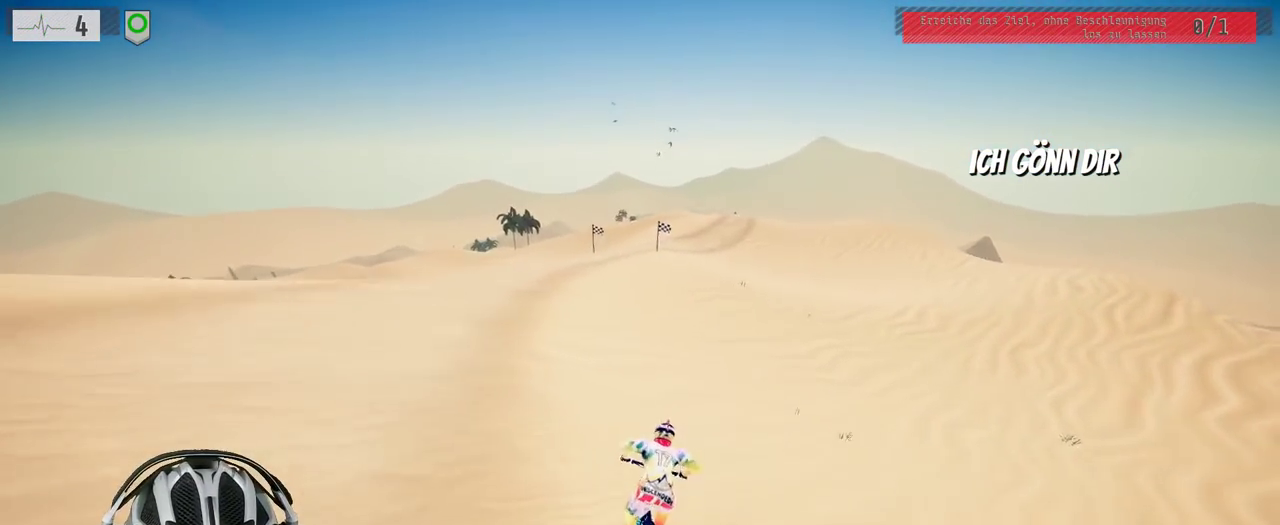
{"buttons": ["R2"], "left_stick": "center", "right_stick": "down", "events": [[33, "left_stick", "right"], [167, "left_stick", "center"], [367, "left_stick", "right"], [467, "left_stick", "center"]]}
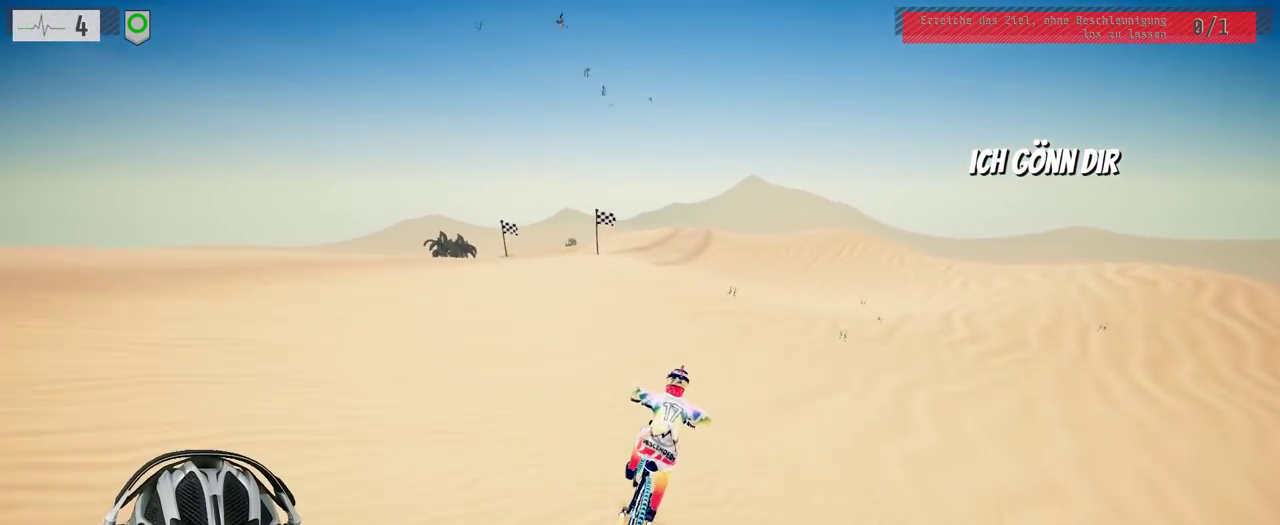
{"buttons": ["R2"], "left_stick": "up-left", "right_stick": "down", "events": [[150, "left_stick", "right"], [250, "left_stick", "center"], [383, "left_stick", "up-left"]]}
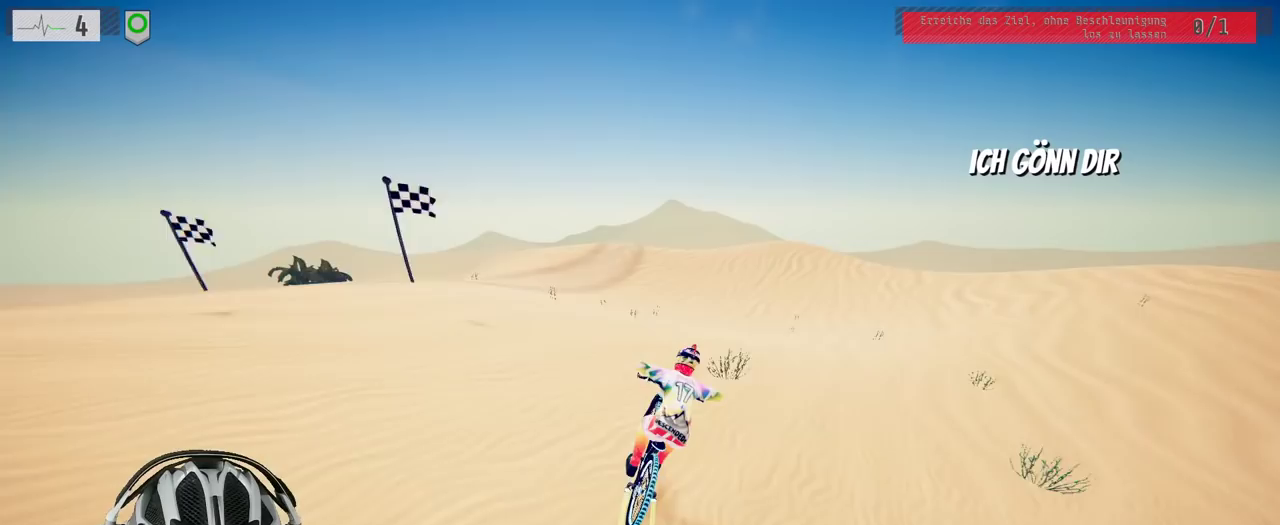
{"buttons": ["R2"], "left_stick": "center", "right_stick": "down", "events": [[17, "left_stick", "center"]]}
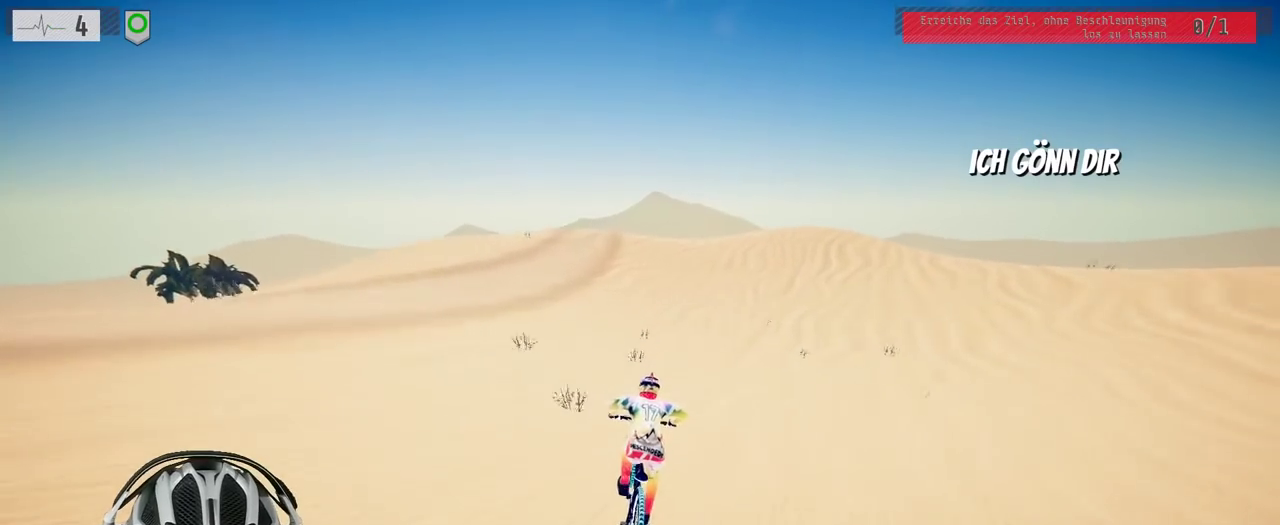
{"buttons": ["R2"], "left_stick": "left", "right_stick": "down", "events": [[383, "left_stick", "left"]]}
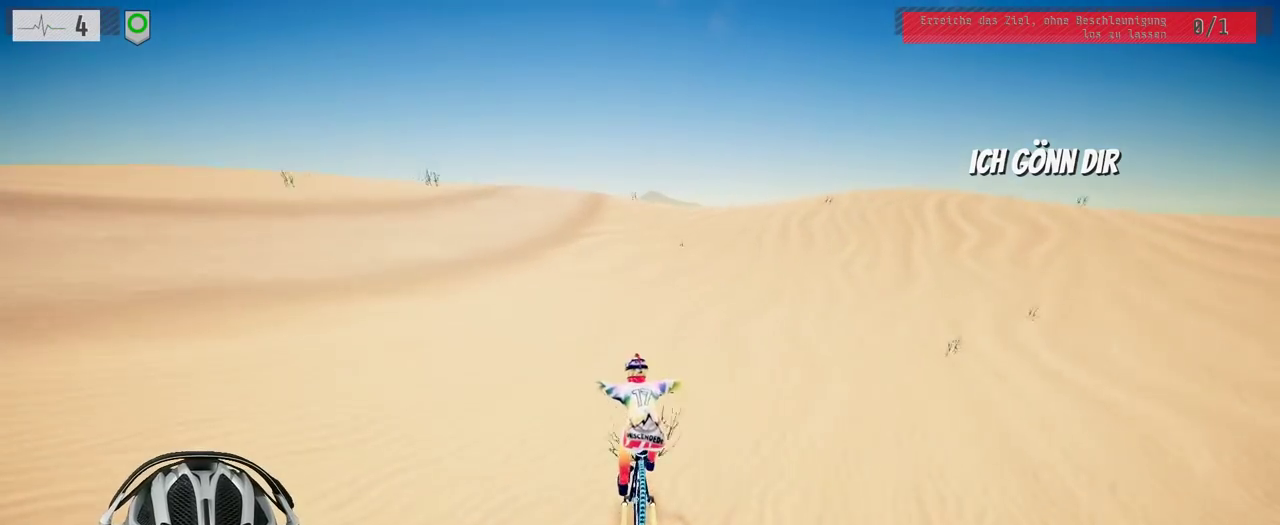
{"buttons": ["L1"], "left_stick": "down", "right_stick": "up", "events": [[33, "left_stick", "center"], [267, "left_stick", "left"], [400, "R2", "up"], [400, "left_stick", "down-left"], [450, "L1", "down"], [450, "left_stick", "down"], [467, "right_stick", "up"]]}
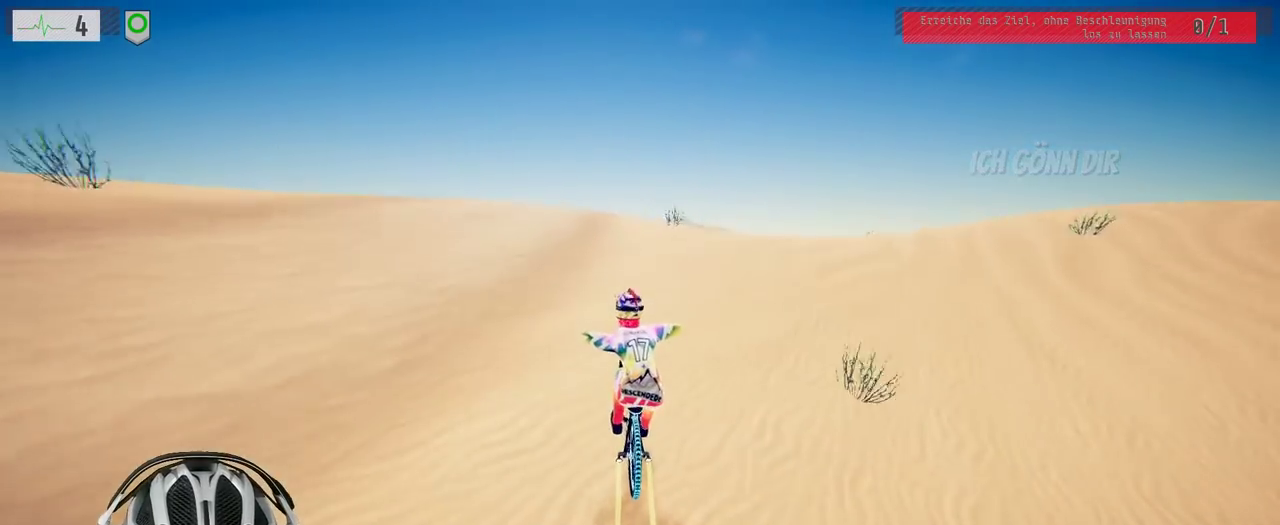
{"buttons": ["L1"], "left_stick": "down", "right_stick": "down", "events": [[100, "left_stick", "down-right"], [283, "right_stick", "down"], [500, "left_stick", "down"]]}
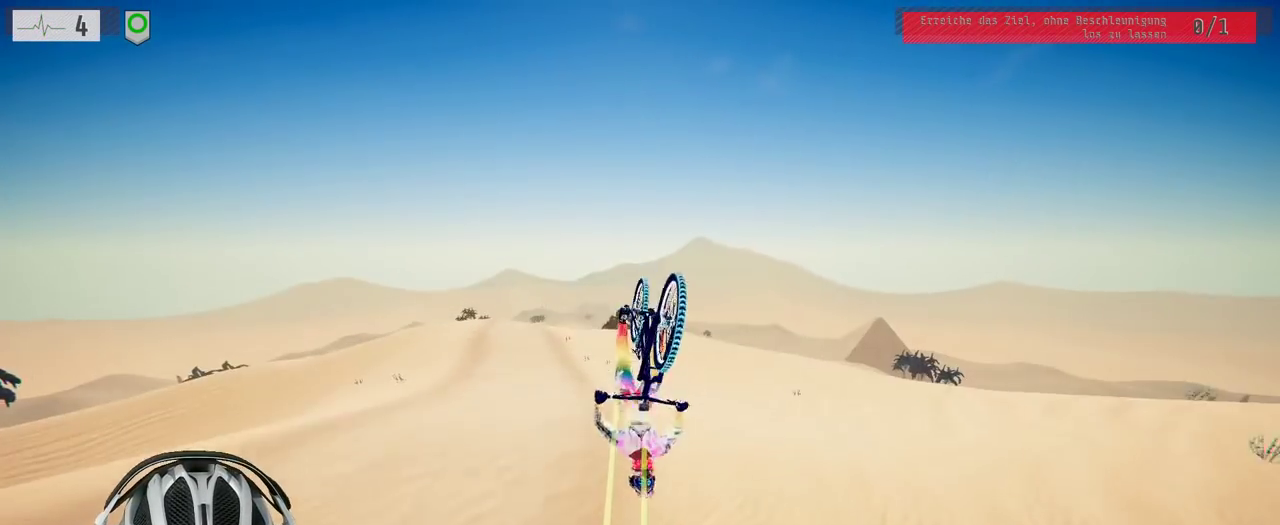
{"buttons": [], "left_stick": "center", "right_stick": "center", "events": [[200, "L1", "up"], [200, "right_stick", "center"], [217, "left_stick", "center"]]}
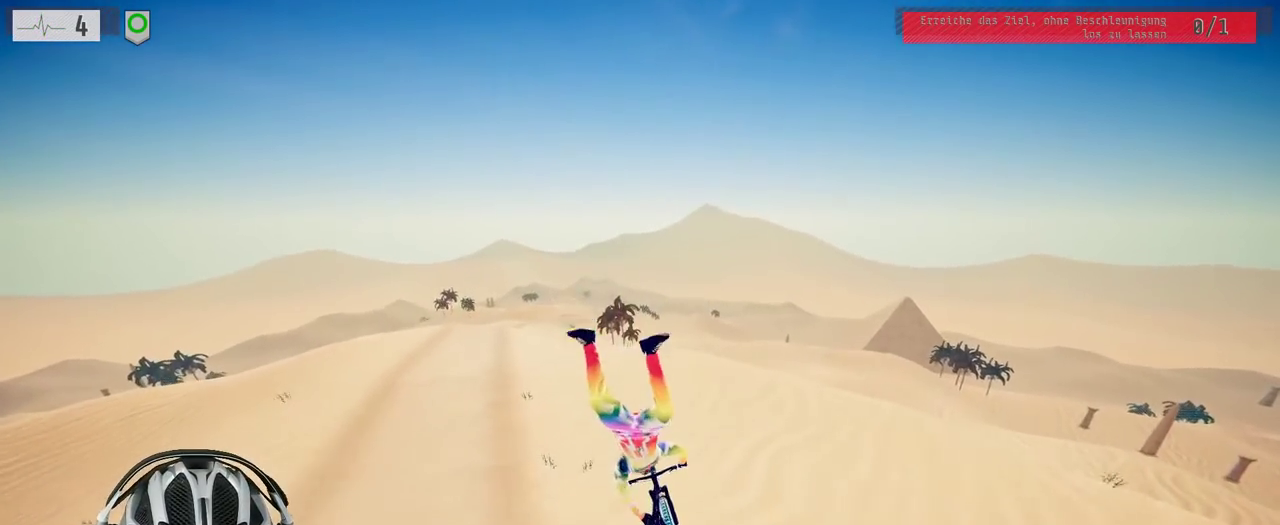
{"buttons": ["R2"], "left_stick": "down-left", "right_stick": "center", "events": [[417, "left_stick", "down-left"], [483, "R2", "down"]]}
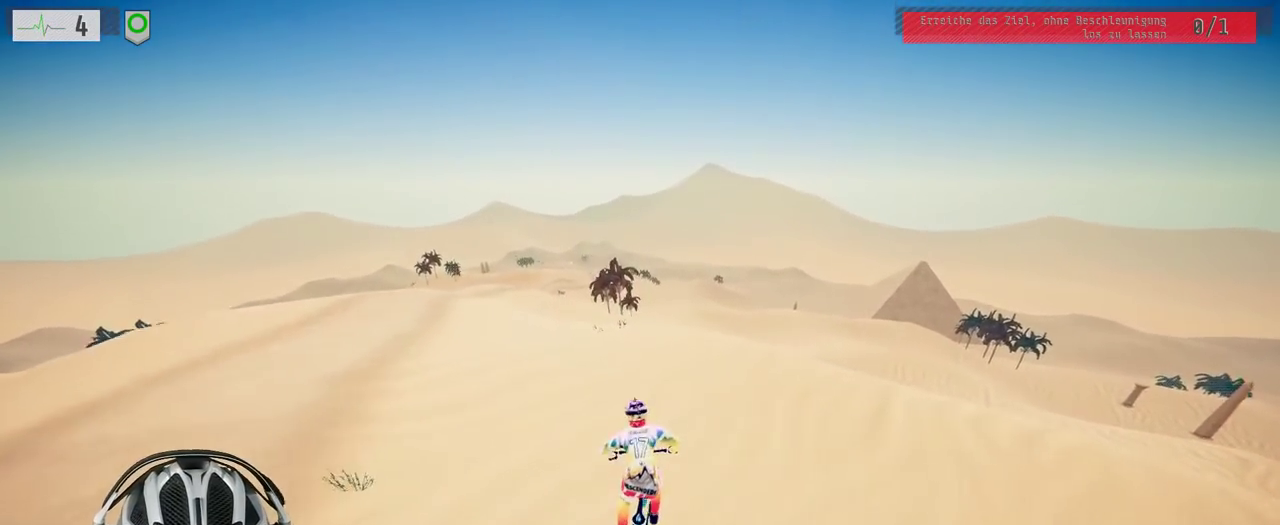
{"buttons": ["R2"], "left_stick": "center", "right_stick": "center", "events": [[50, "left_stick", "center"]]}
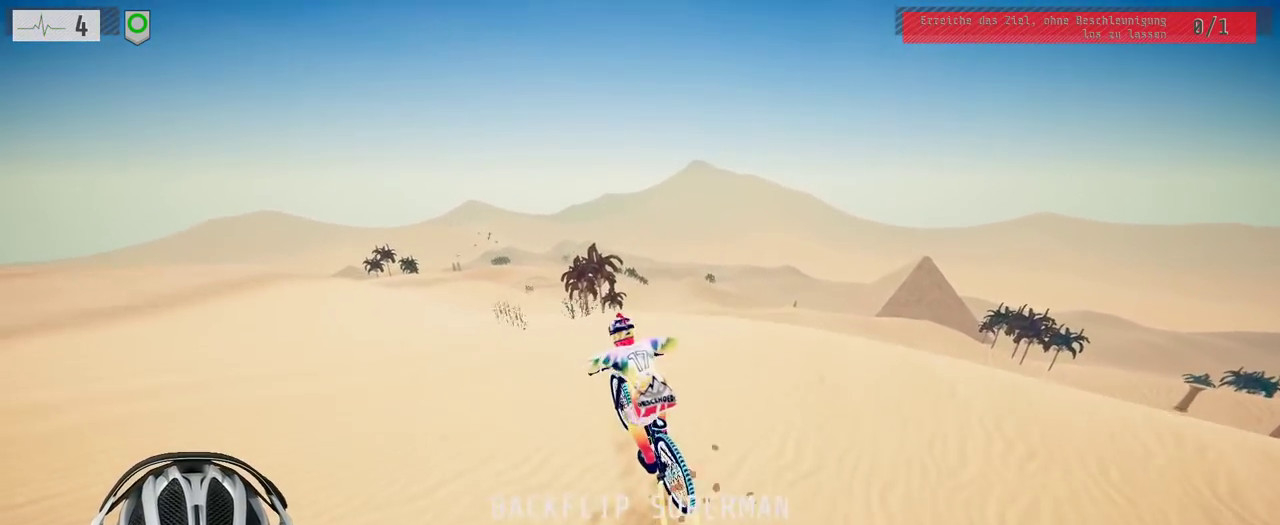
{"buttons": ["R2"], "left_stick": "center", "right_stick": "center", "events": [[250, "left_stick", "up-right"], [367, "left_stick", "center"]]}
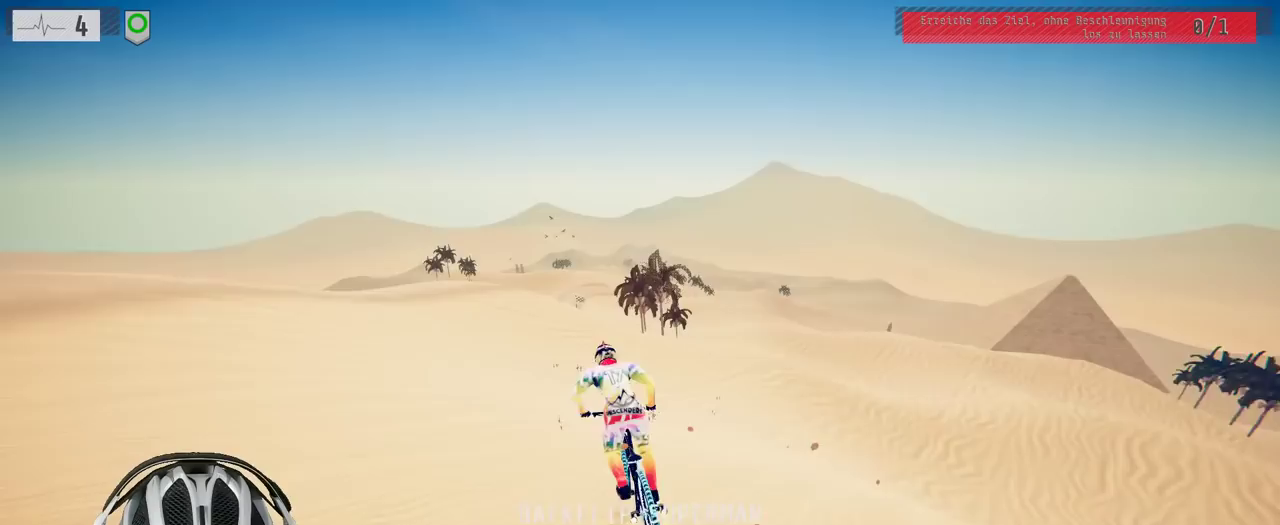
{"buttons": ["R2"], "left_stick": "center", "right_stick": "down", "events": [[467, "right_stick", "down"]]}
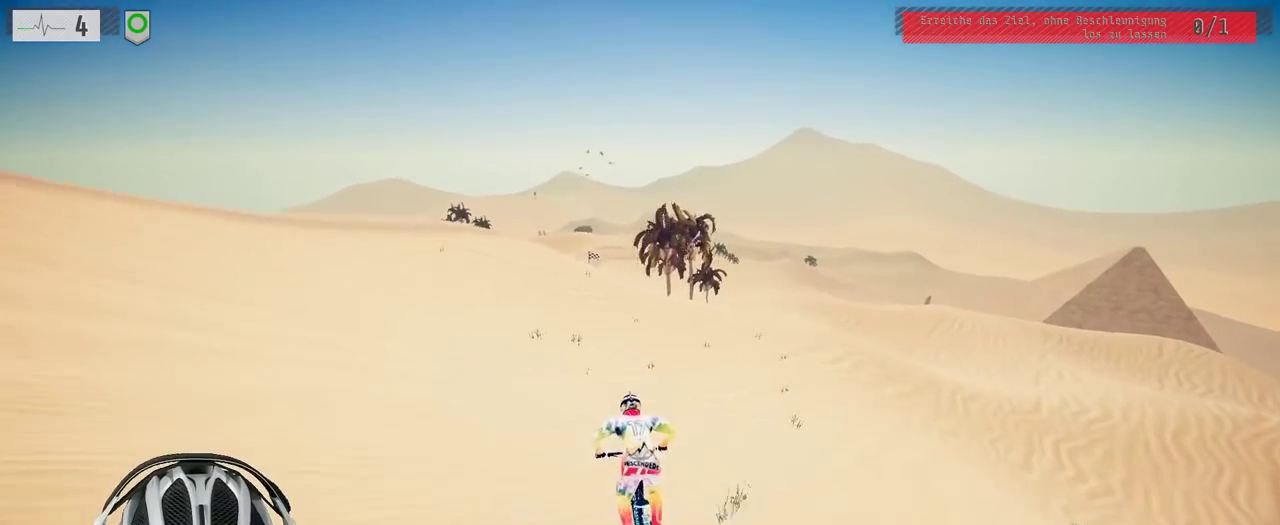
{"buttons": ["R2"], "left_stick": "center", "right_stick": "down", "events": [[217, "left_stick", "left"], [450, "left_stick", "center"]]}
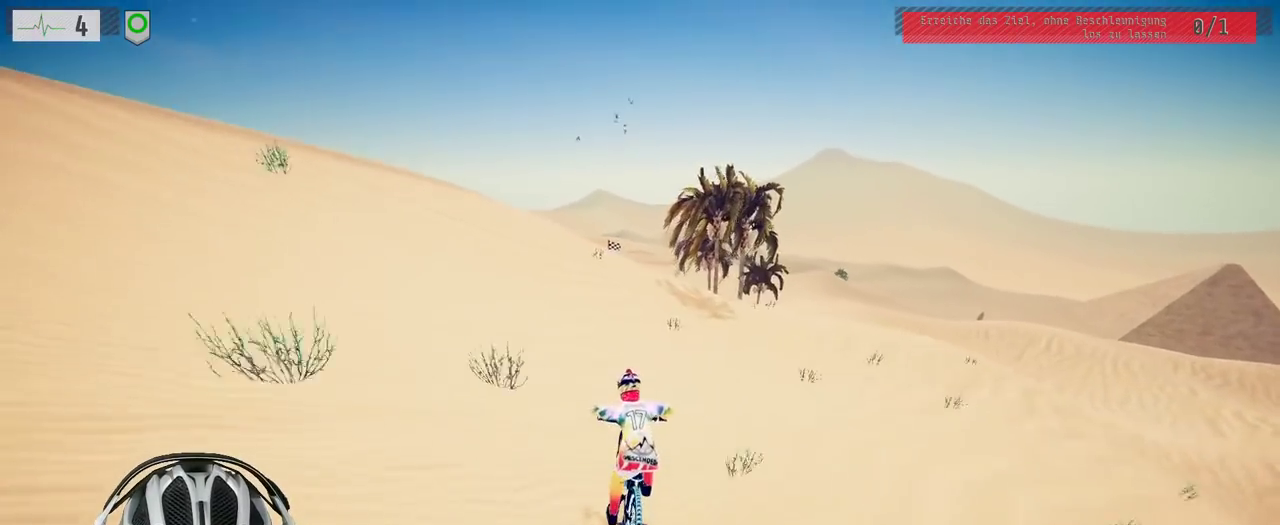
{"buttons": ["R2"], "left_stick": "up", "right_stick": "center", "events": [[217, "left_stick", "down"], [317, "right_stick", "up"], [433, "left_stick", "center"], [467, "right_stick", "center"], [500, "left_stick", "up"]]}
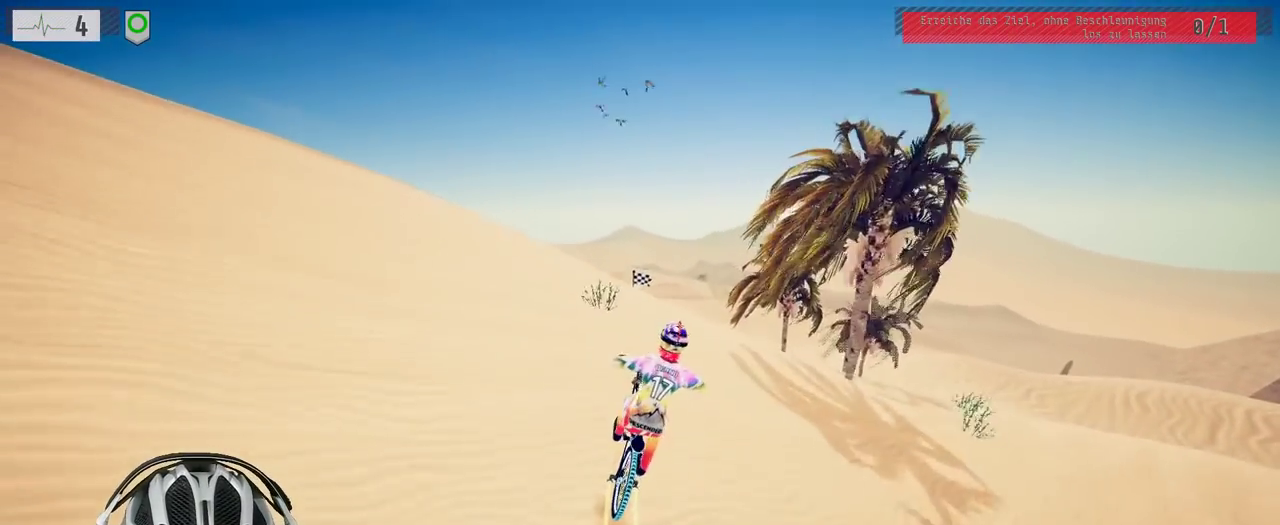
{"buttons": ["R2"], "left_stick": "center", "right_stick": "center", "events": [[117, "left_stick", "up-right"], [167, "left_stick", "center"]]}
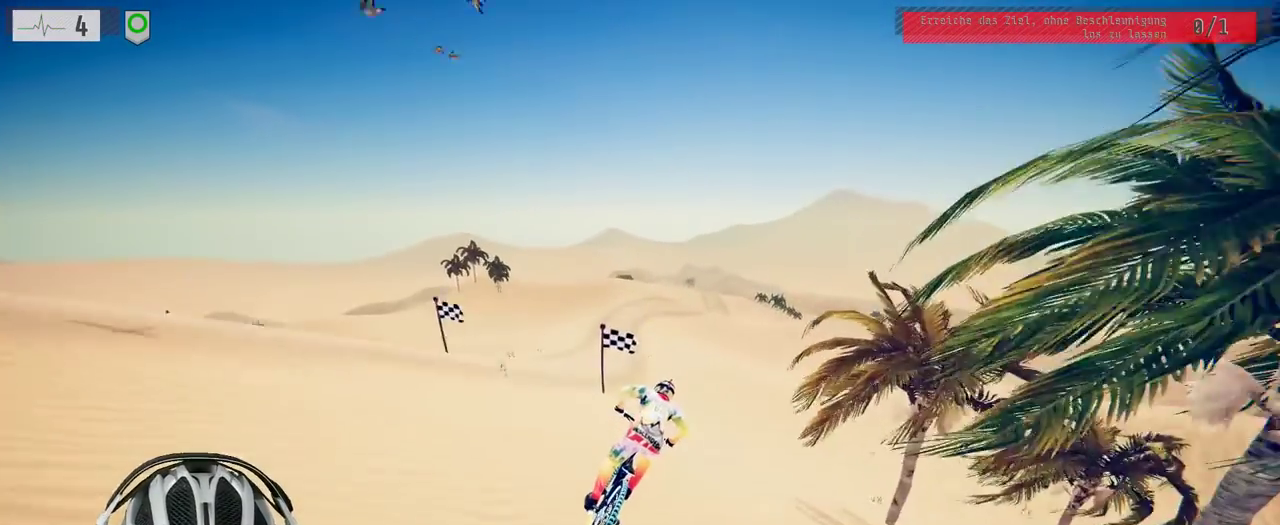
{"buttons": ["R2"], "left_stick": "center", "right_stick": "center", "events": []}
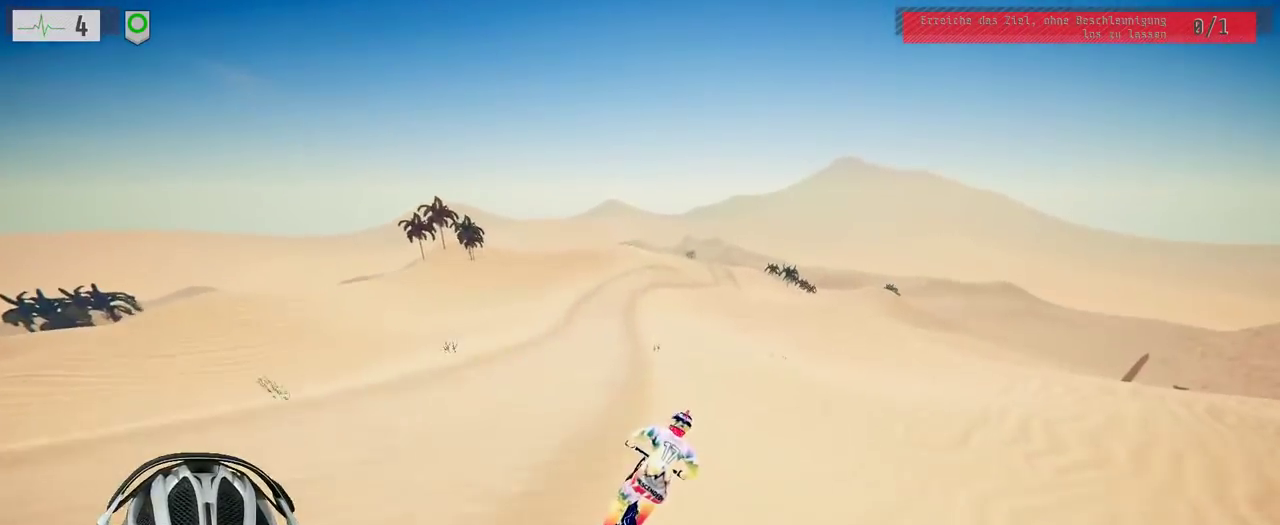
{"buttons": ["R2"], "left_stick": "up-left", "right_stick": "down", "events": [[233, "right_stick", "down"], [350, "left_stick", "up-left"]]}
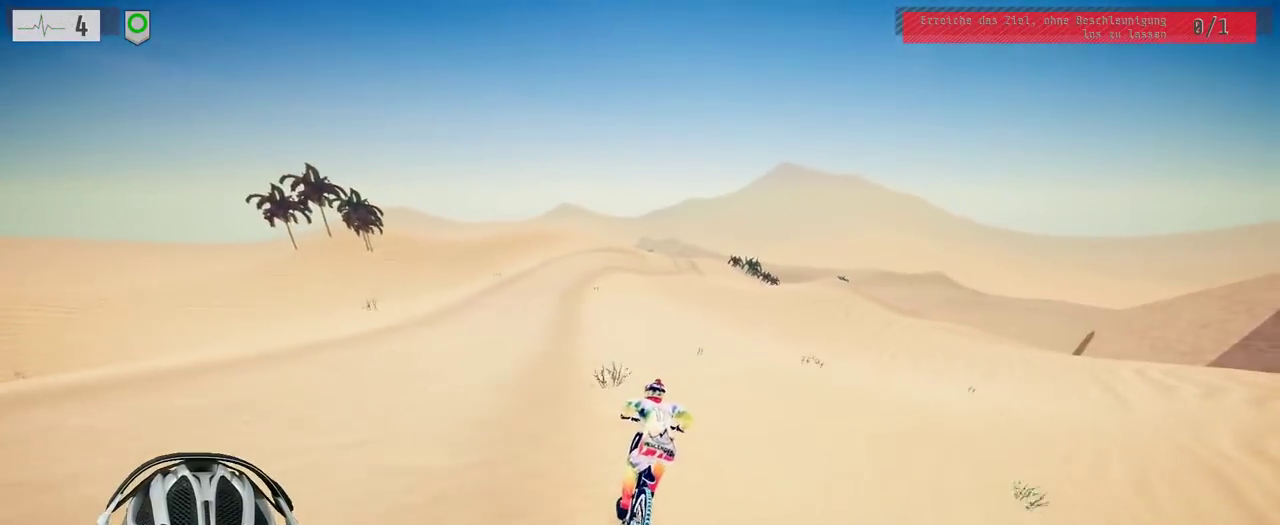
{"buttons": ["R2"], "left_stick": "center", "right_stick": "down", "events": [[17, "left_stick", "center"], [200, "left_stick", "left"], [317, "left_stick", "center"]]}
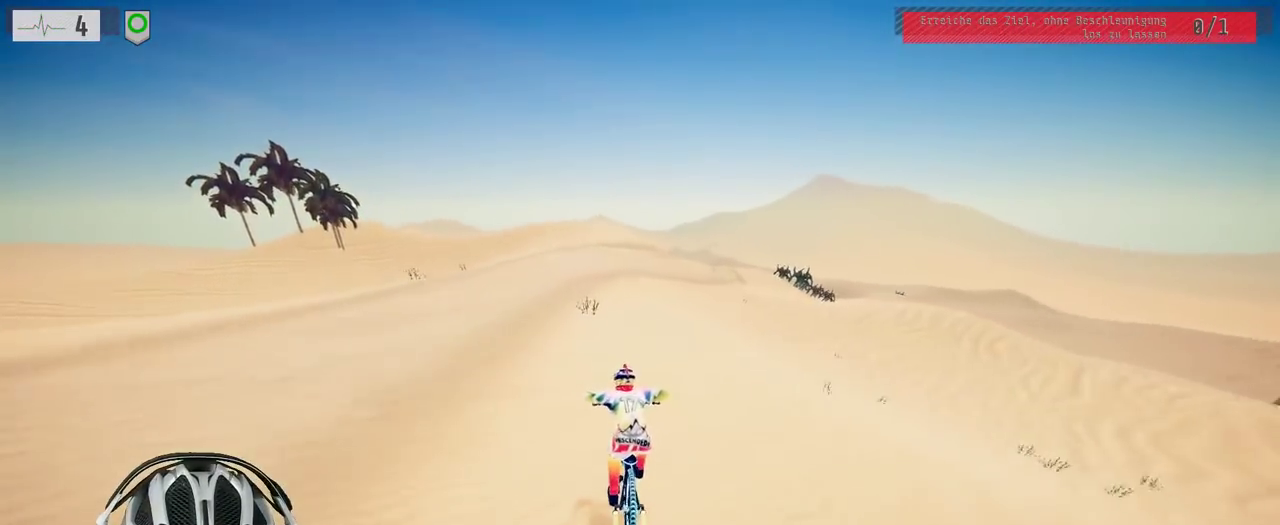
{"buttons": ["R2"], "left_stick": "center", "right_stick": "down", "events": []}
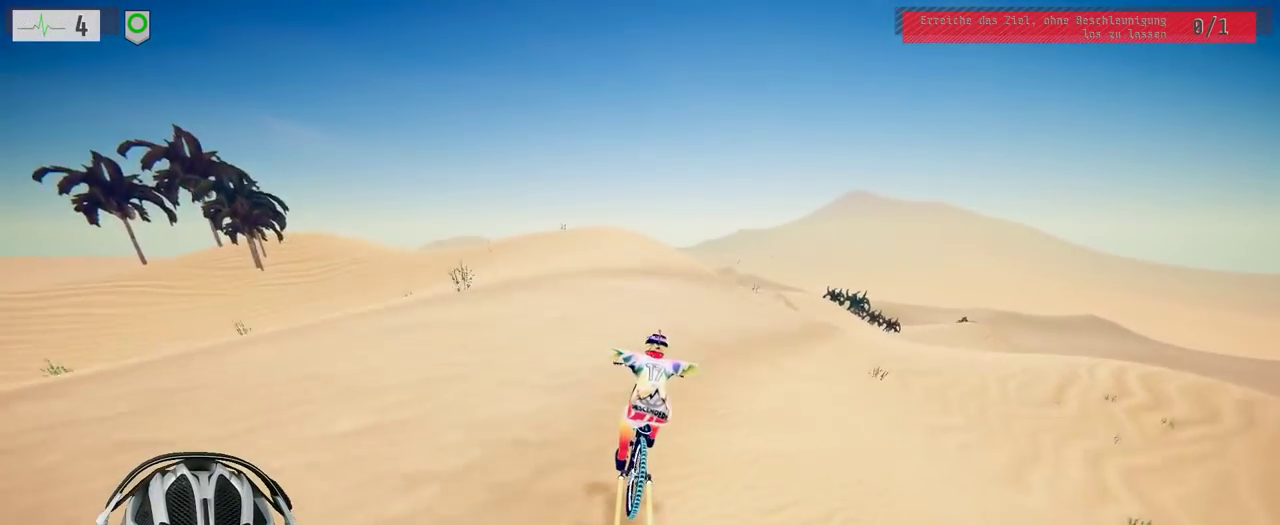
{"buttons": ["R2"], "left_stick": "down", "right_stick": "down"}
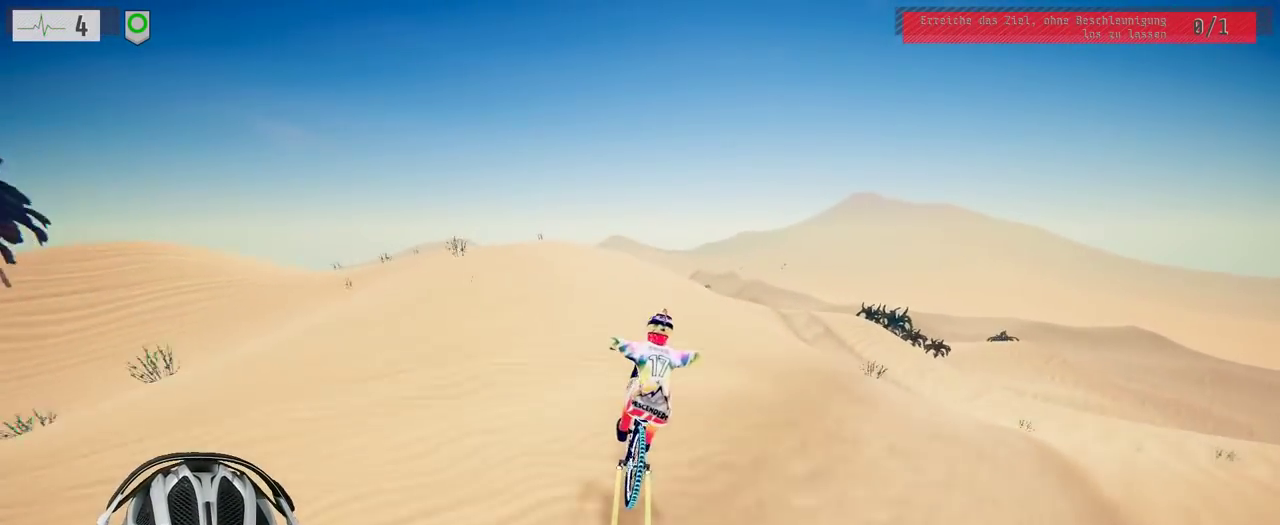
{"buttons": ["L1"], "left_stick": "down", "right_stick": "down"}